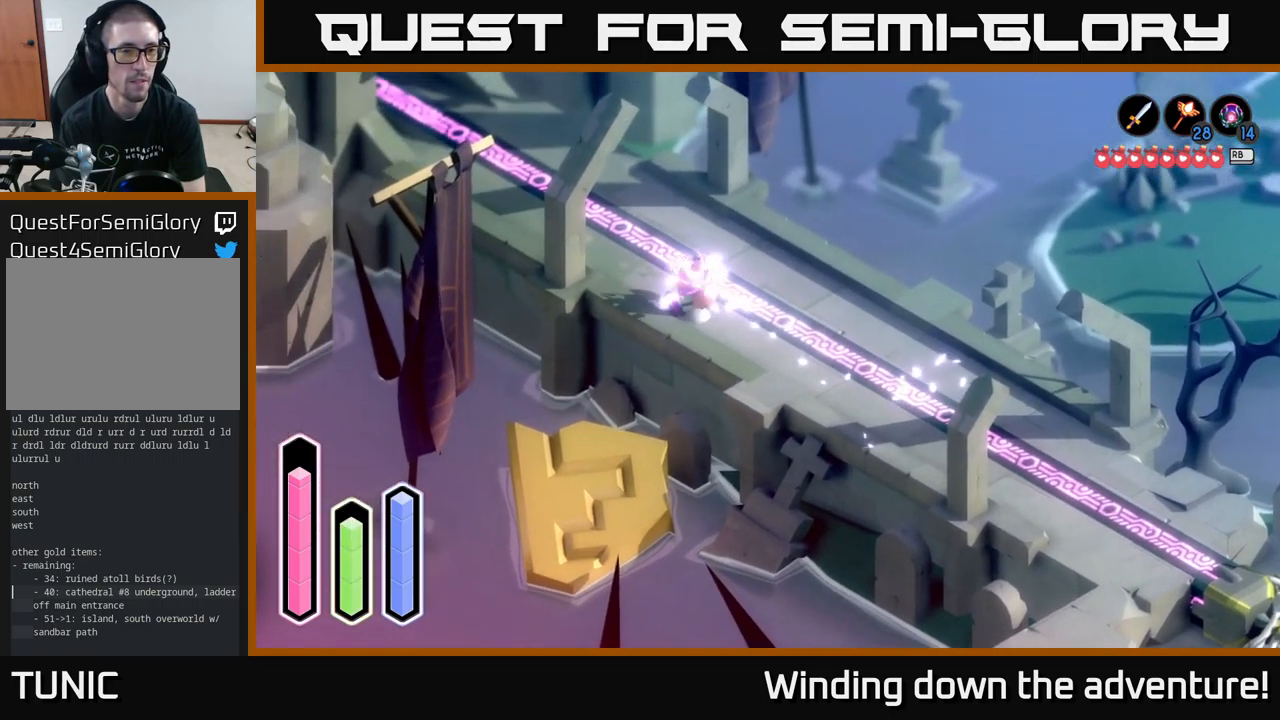
Gameplay with a controller (Xbox layout); each line is a JSON object with the inputs held at the frame after it. "events" lists button and stick changes between this image and that frame as [ms after this image, input, new state], when the widget could be followed in between.
{"buttons": ["A"], "left_stick": "up-left", "right_stick": "center", "events": [[33, "A", "down"], [183, "A", "up"], [417, "A", "down"]]}
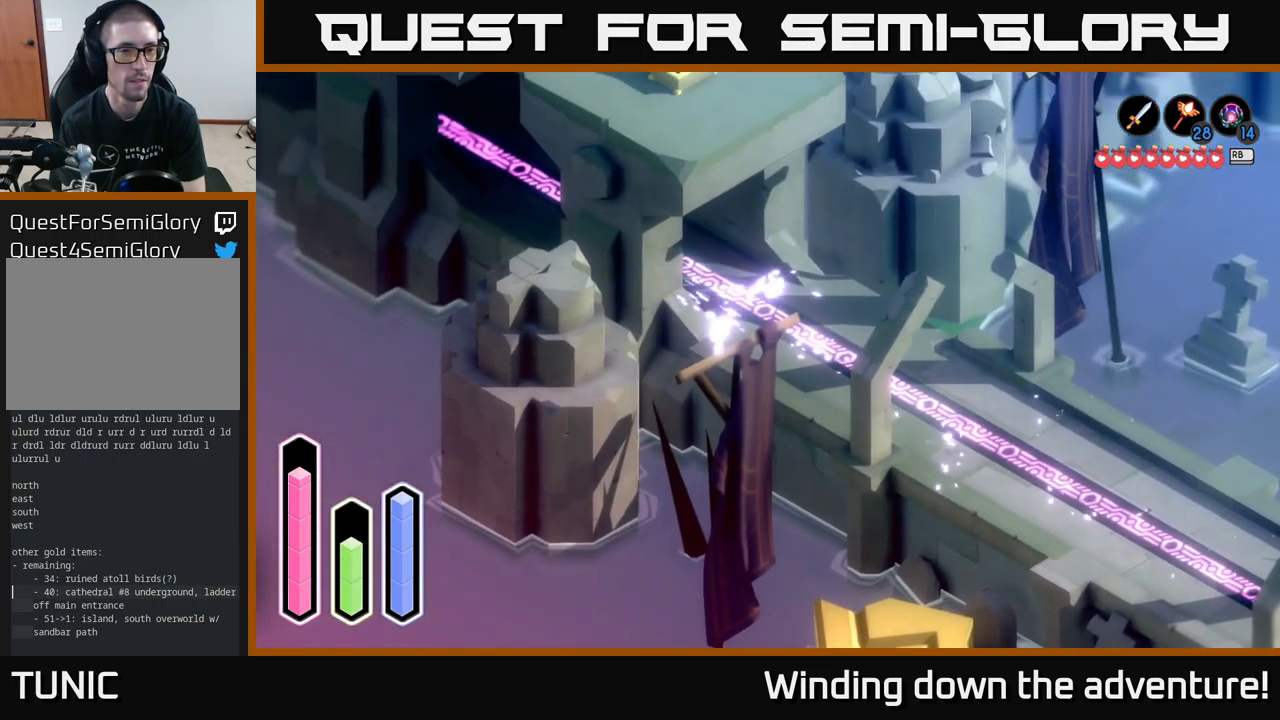
{"buttons": [], "left_stick": "up-left", "right_stick": "center", "events": [[50, "A", "up"]]}
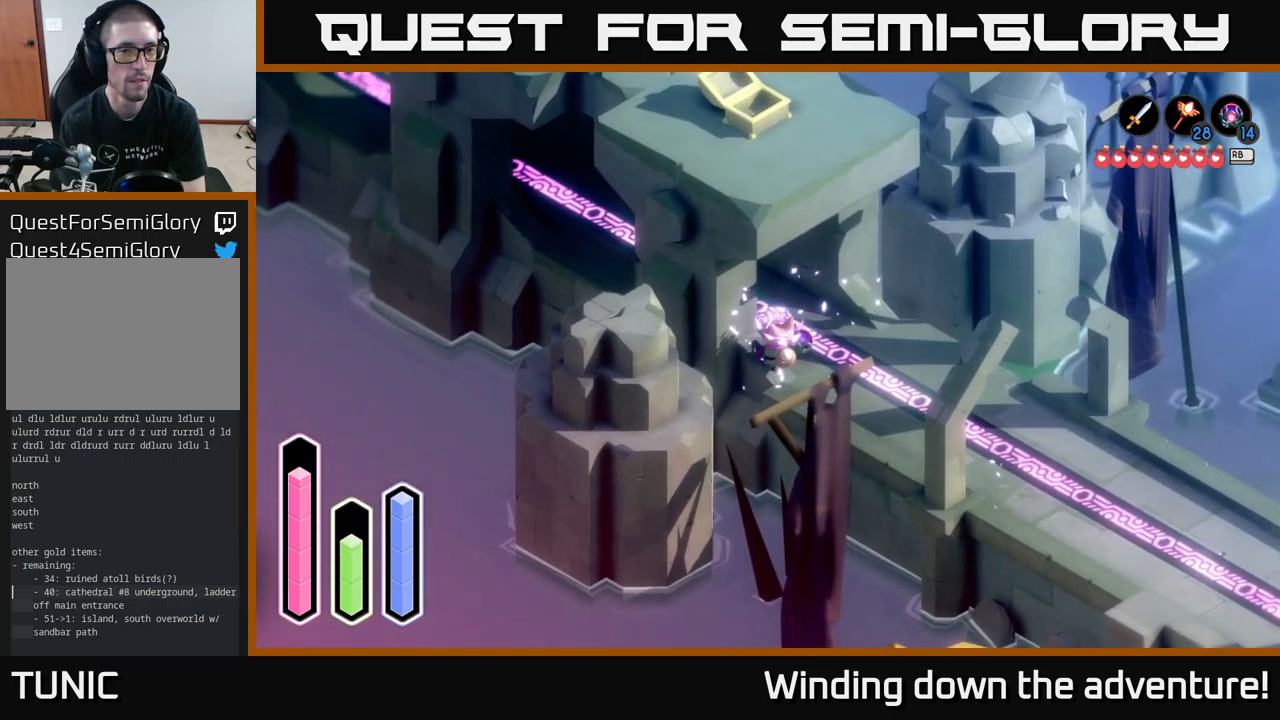
{"buttons": [], "left_stick": "up-left", "right_stick": "center", "events": [[183, "left_stick", "up"], [400, "left_stick", "up-left"]]}
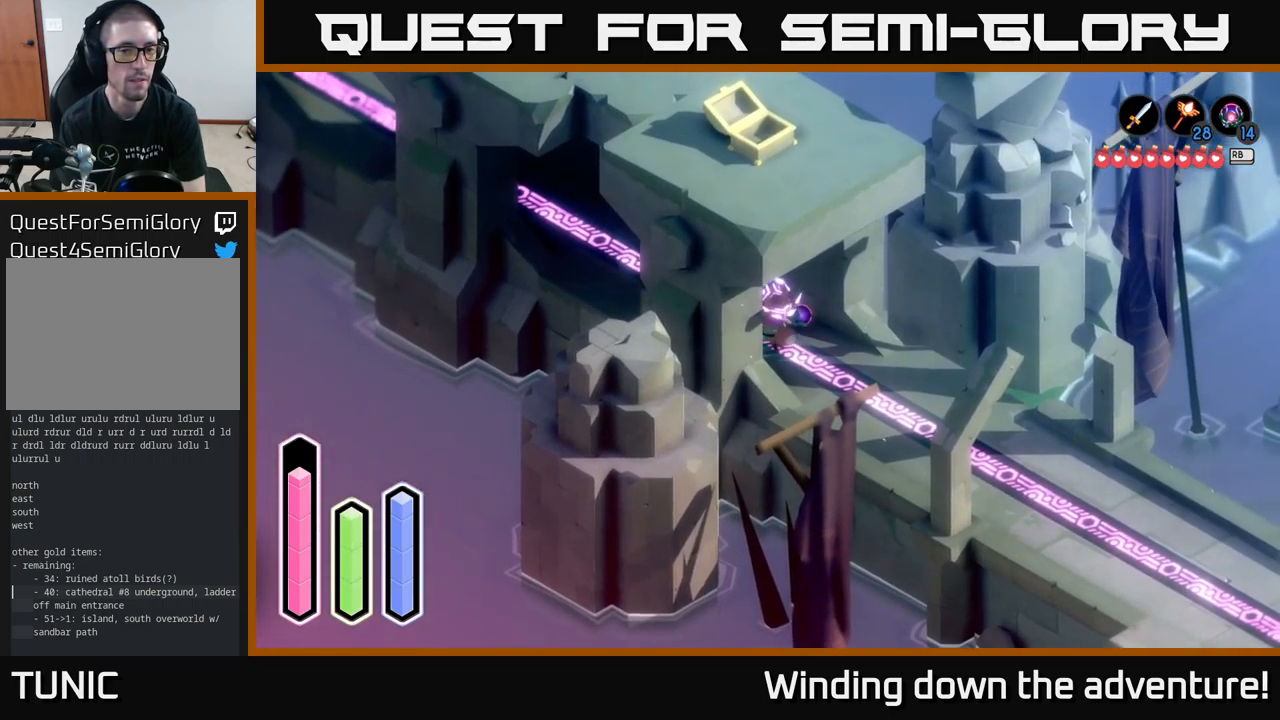
{"buttons": ["A"], "left_stick": "up-left", "right_stick": "center", "events": [[83, "A", "down"], [233, "A", "up"], [467, "A", "down"]]}
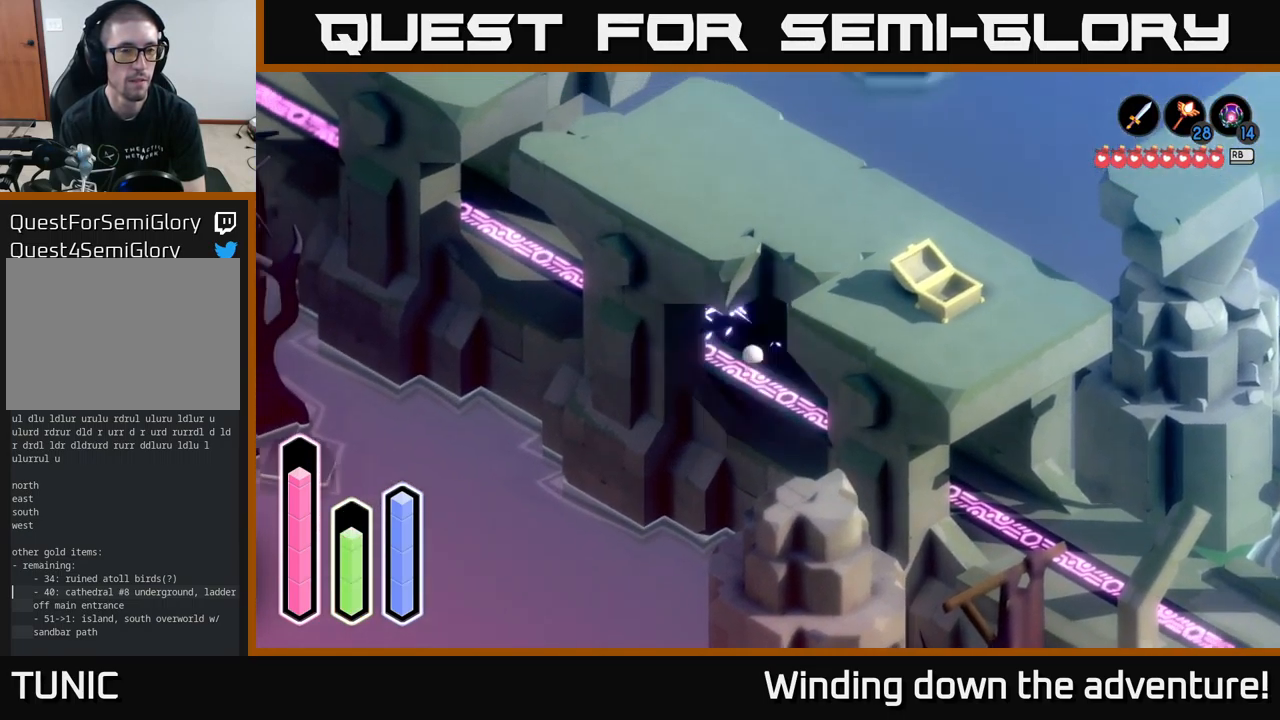
{"buttons": [], "left_stick": "up-left", "right_stick": "center", "events": [[117, "A", "up"], [317, "A", "down"], [434, "A", "up"]]}
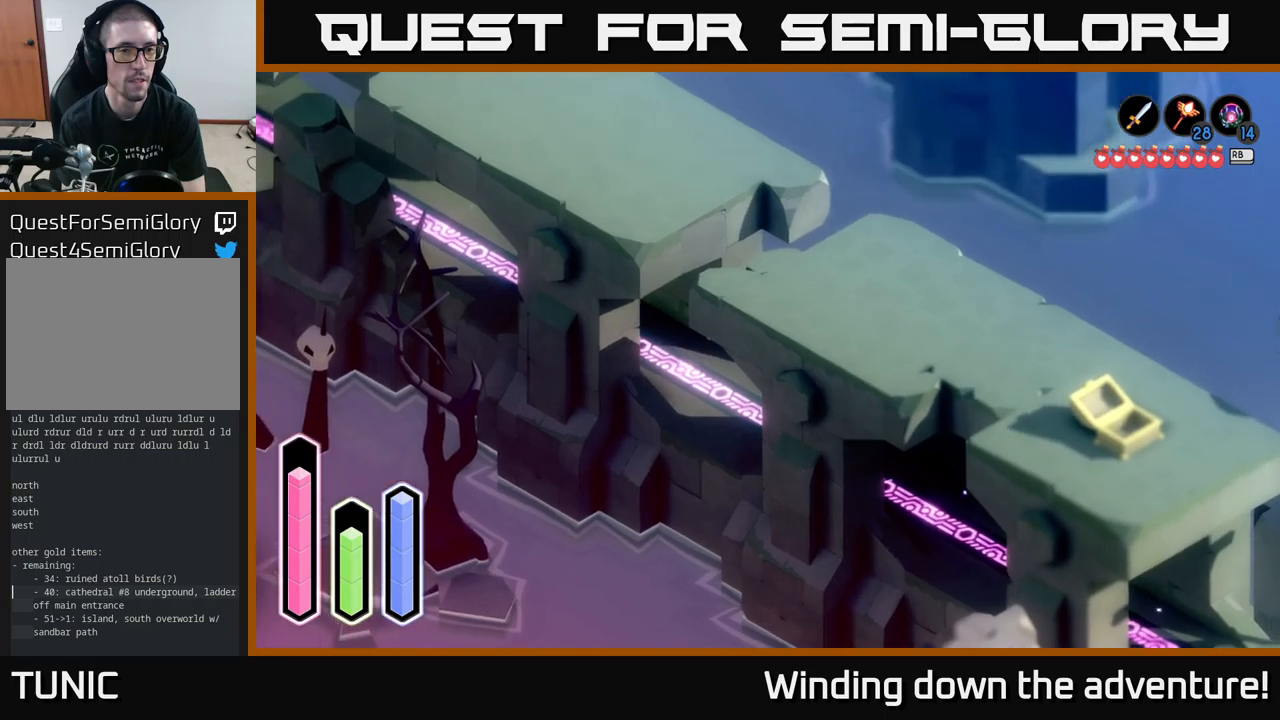
{"buttons": [], "left_stick": "up-left", "right_stick": "center", "events": []}
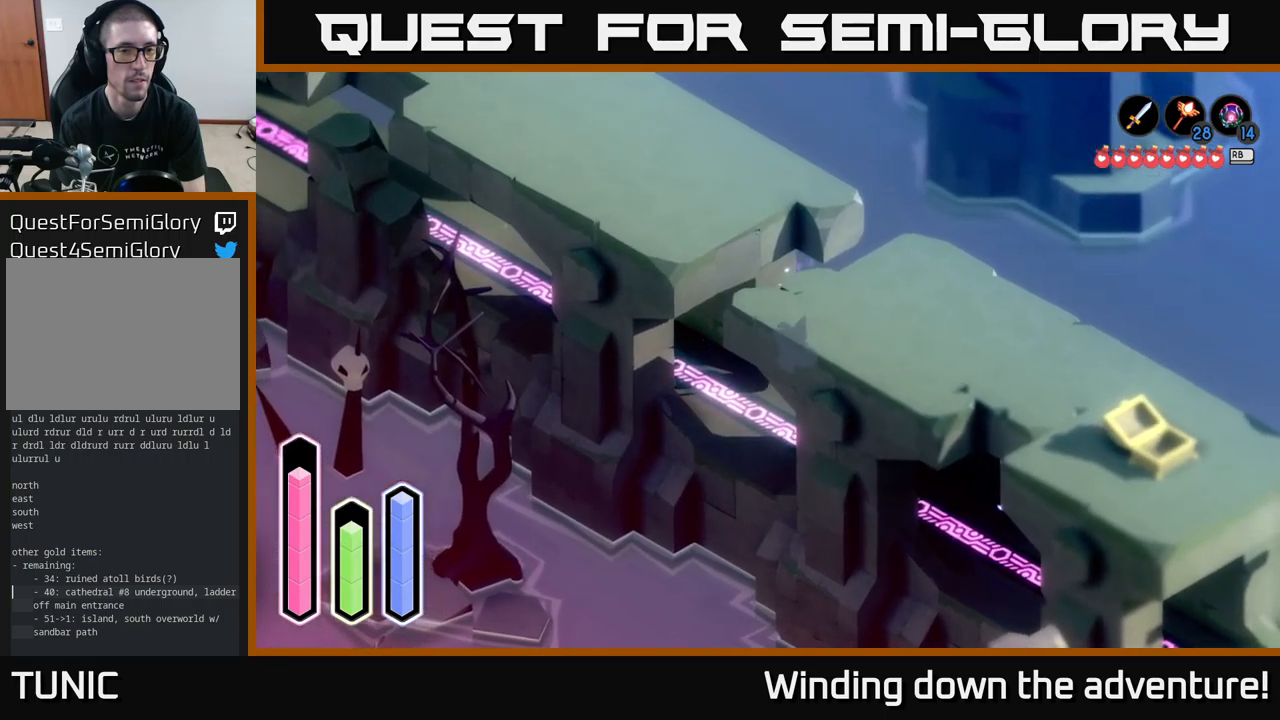
{"buttons": [], "left_stick": "up-left", "right_stick": "center", "events": [[50, "left_stick", "left"], [400, "left_stick", "up-left"]]}
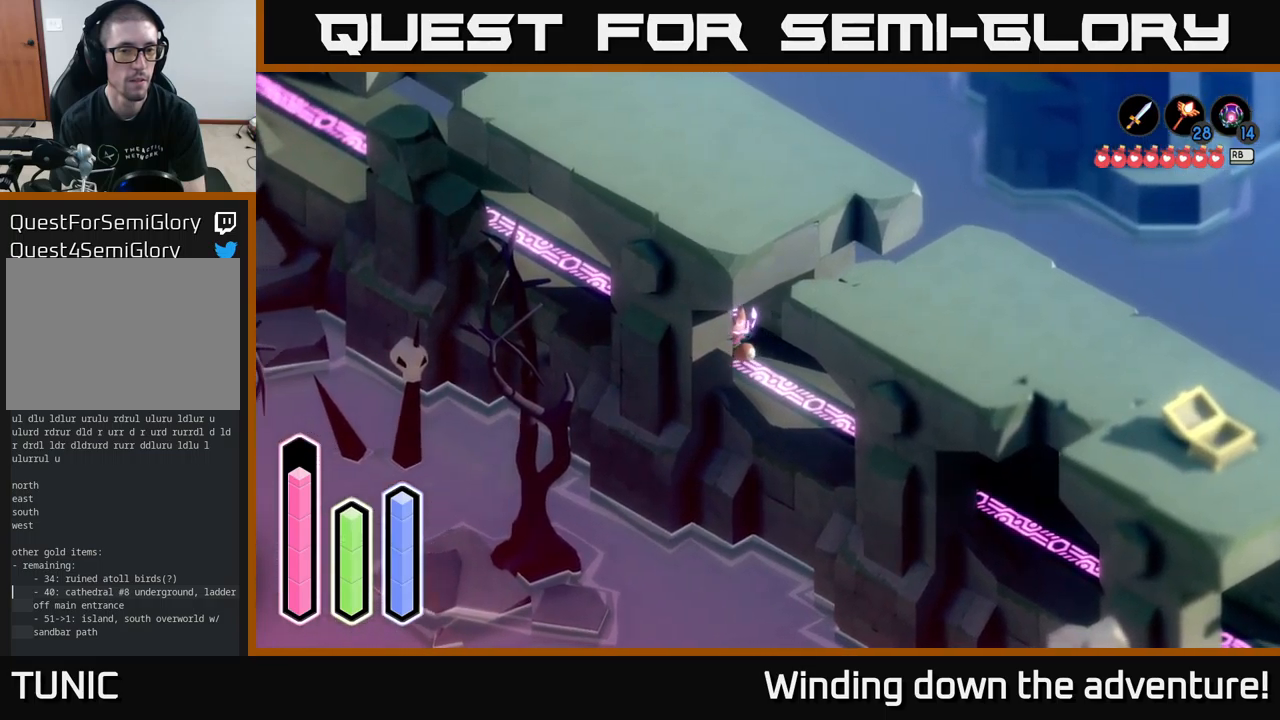
{"buttons": ["A"], "left_stick": "up-left", "right_stick": "center", "events": [[134, "A", "down"], [284, "A", "up"], [484, "A", "down"]]}
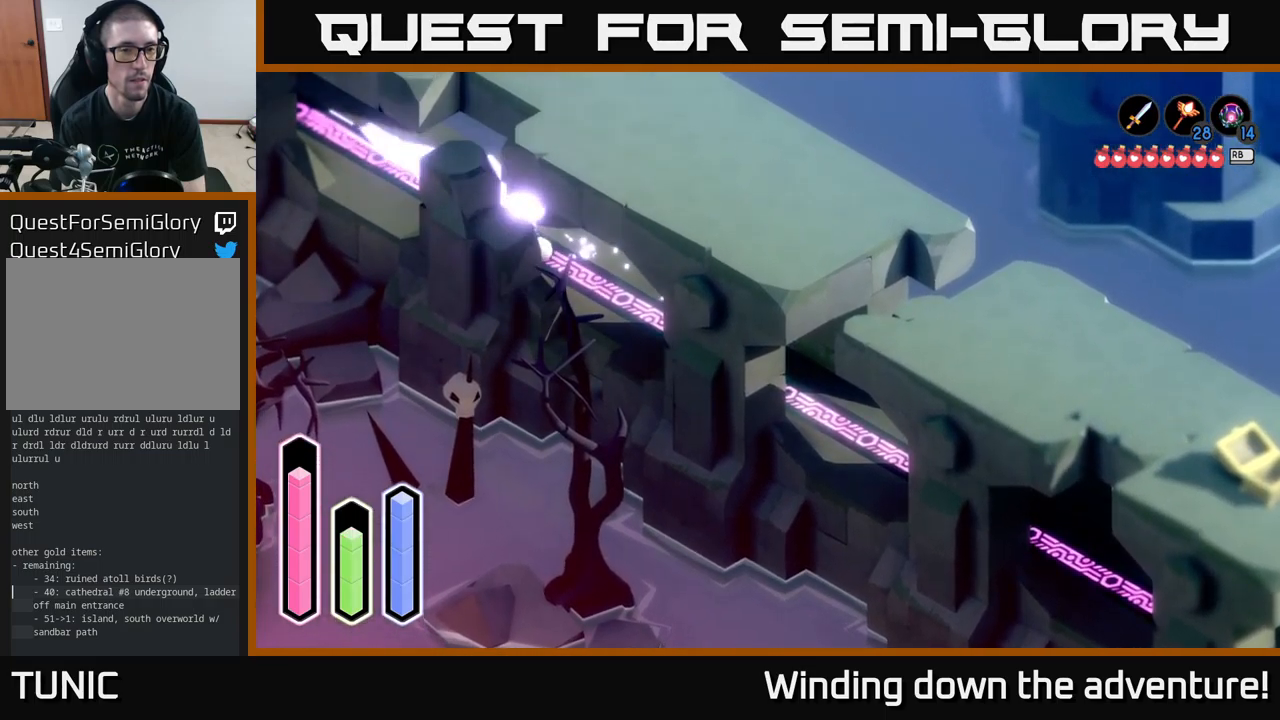
{"buttons": [], "left_stick": "up-left", "right_stick": "center", "events": [[117, "A", "up"]]}
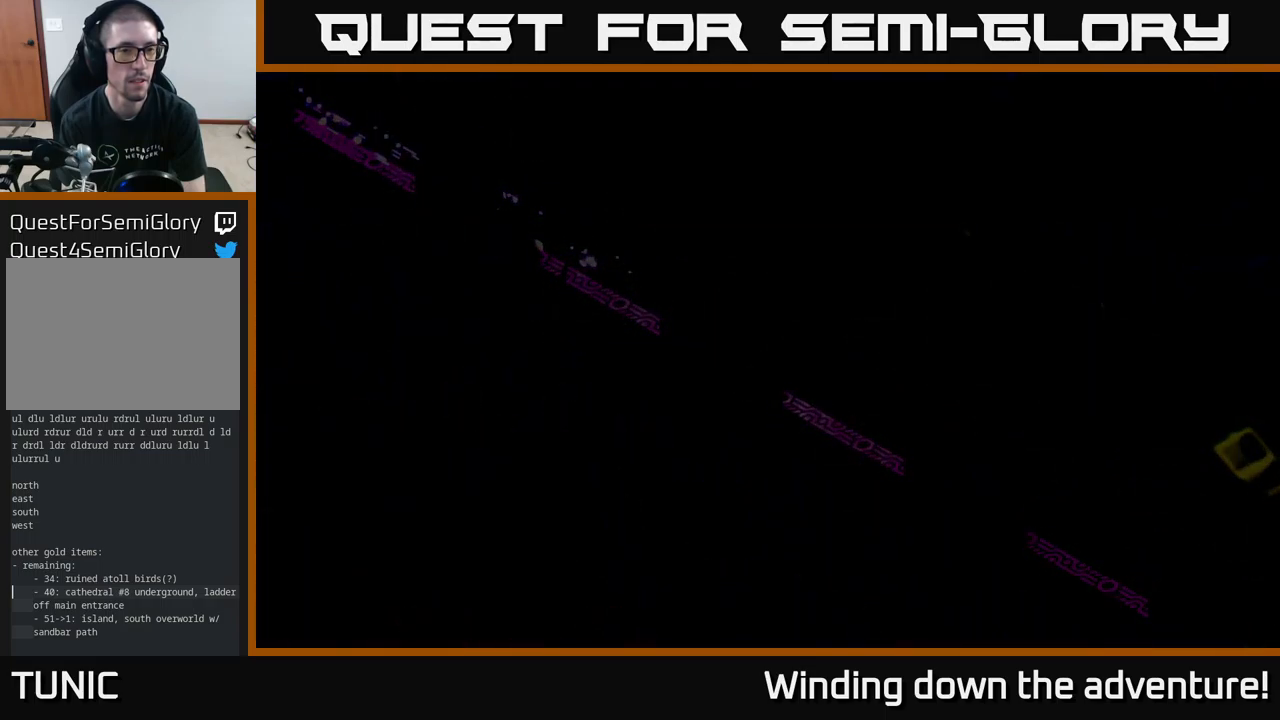
{"buttons": [], "left_stick": "center", "right_stick": "center", "events": [[17, "left_stick", "center"]]}
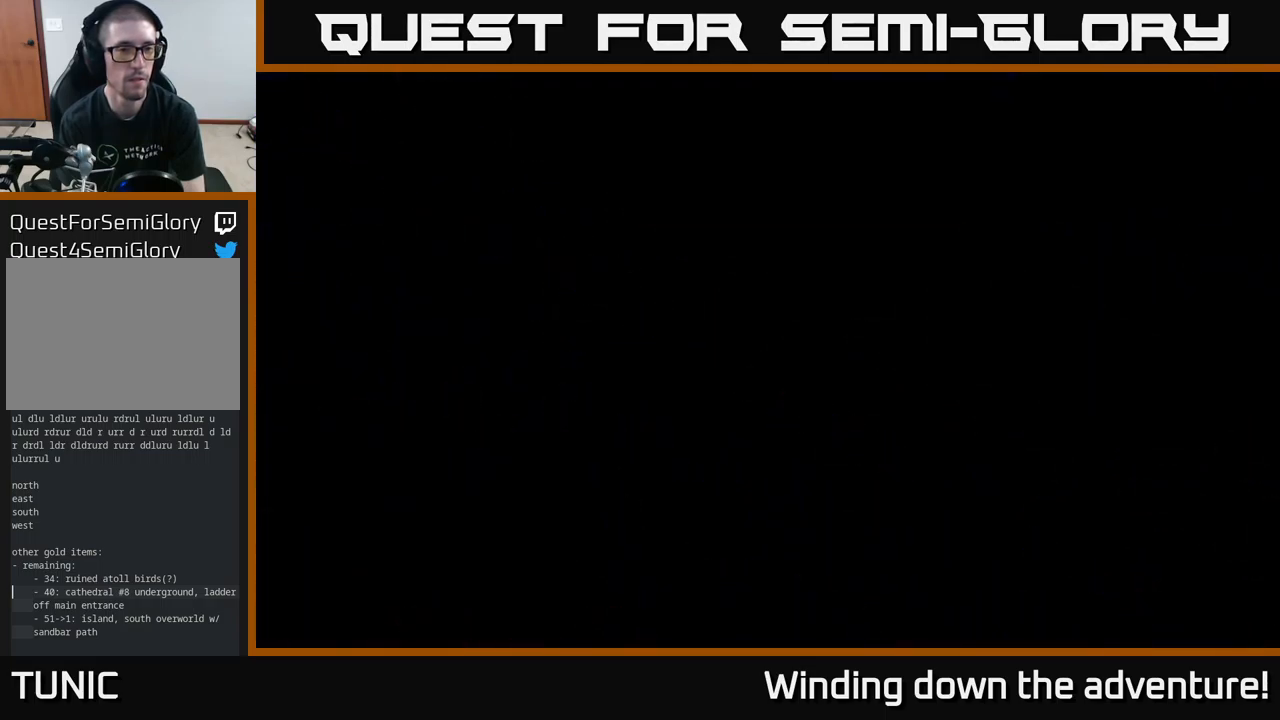
{"buttons": [], "left_stick": "up-left", "right_stick": "center", "events": [[150, "left_stick", "up-left"]]}
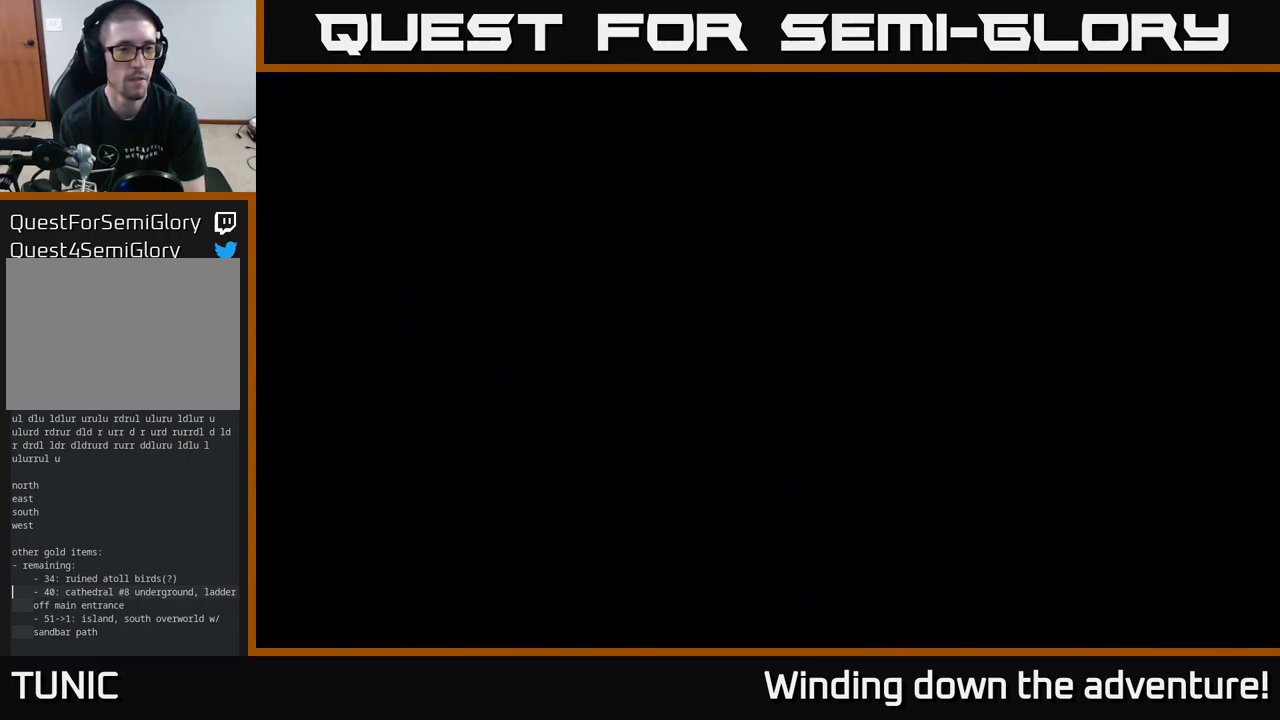
{"buttons": [], "left_stick": "up-left", "right_stick": "center", "events": []}
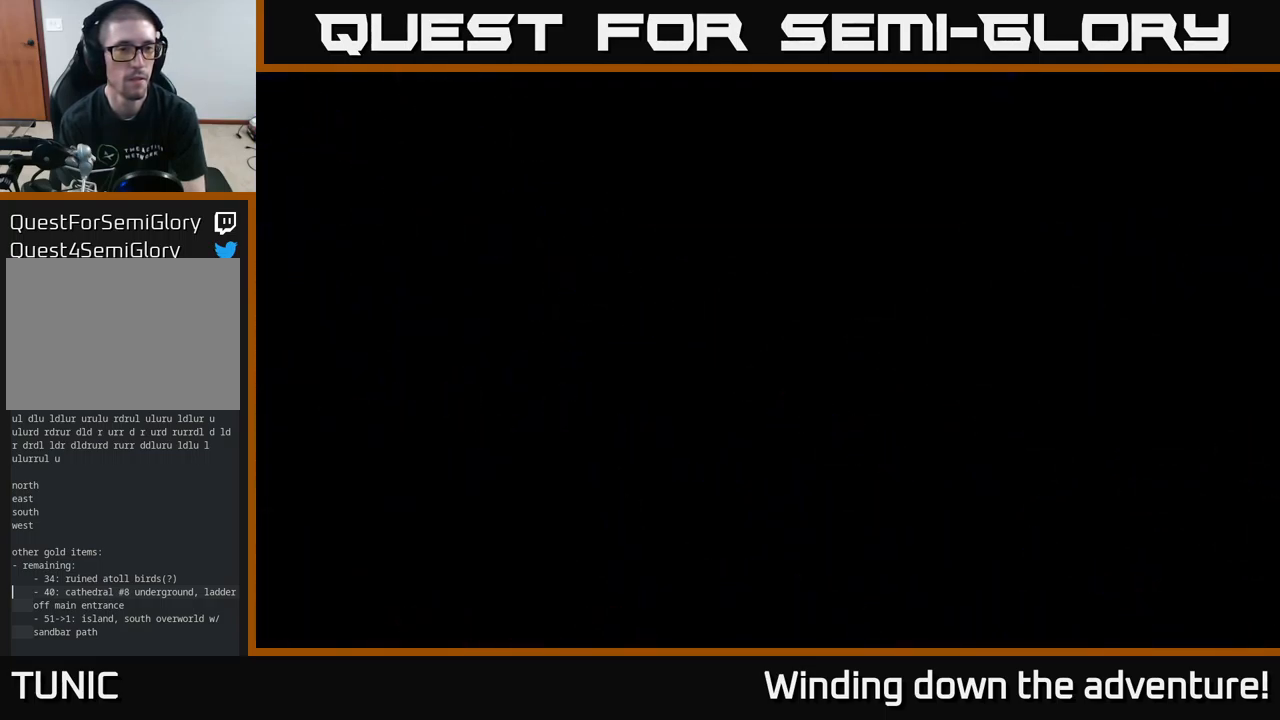
{"buttons": [], "left_stick": "up-left", "right_stick": "center", "events": []}
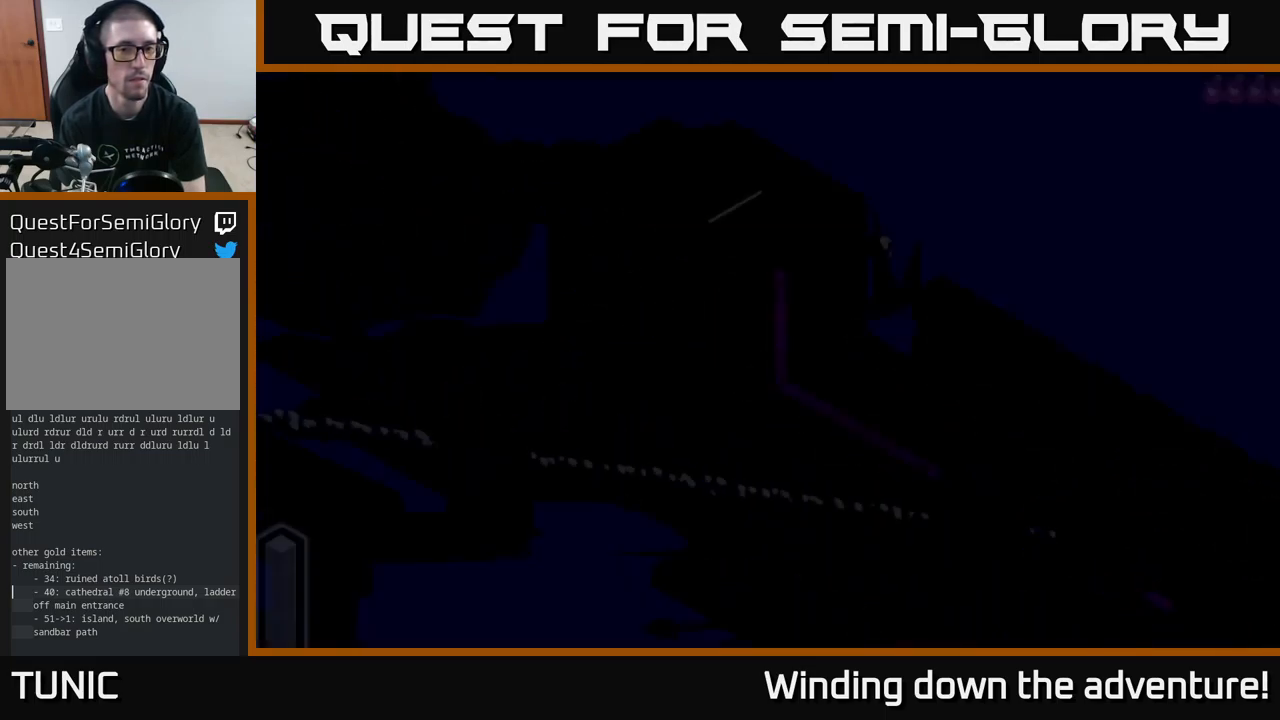
{"buttons": [], "left_stick": "up-left", "right_stick": "center", "events": []}
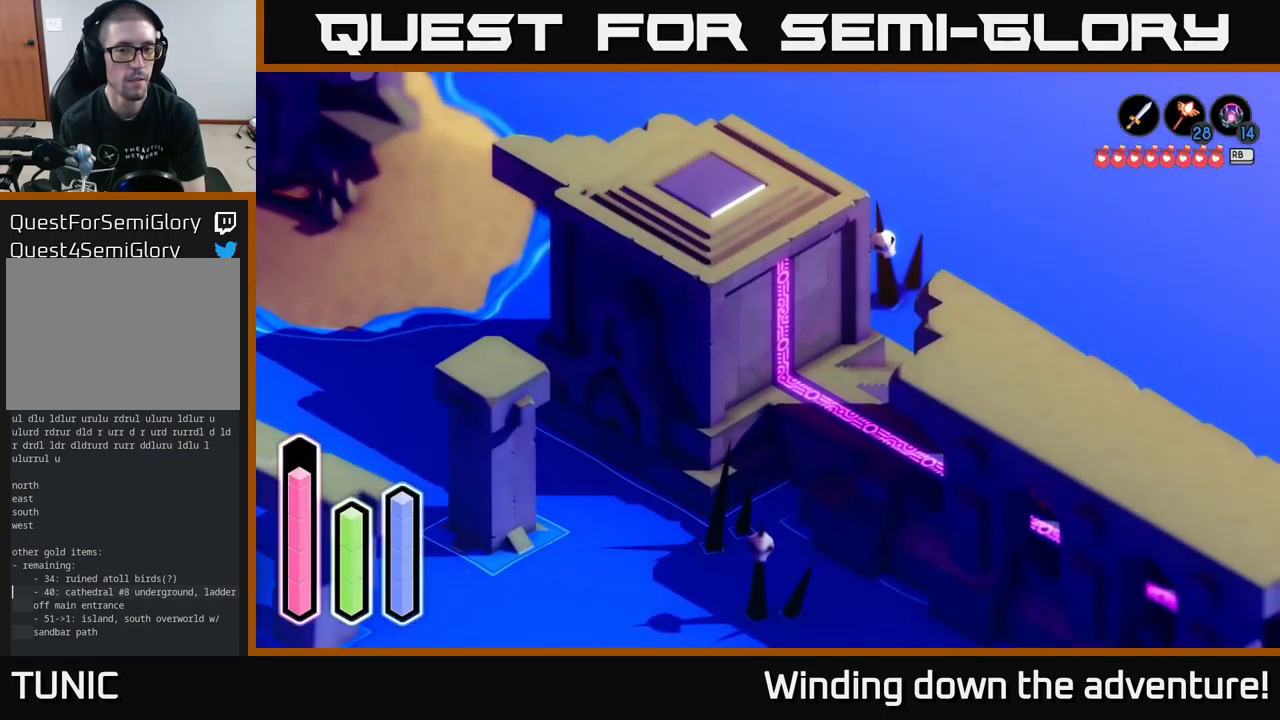
{"buttons": ["A"], "left_stick": "up-left", "right_stick": "center", "events": [[501, "A", "down"]]}
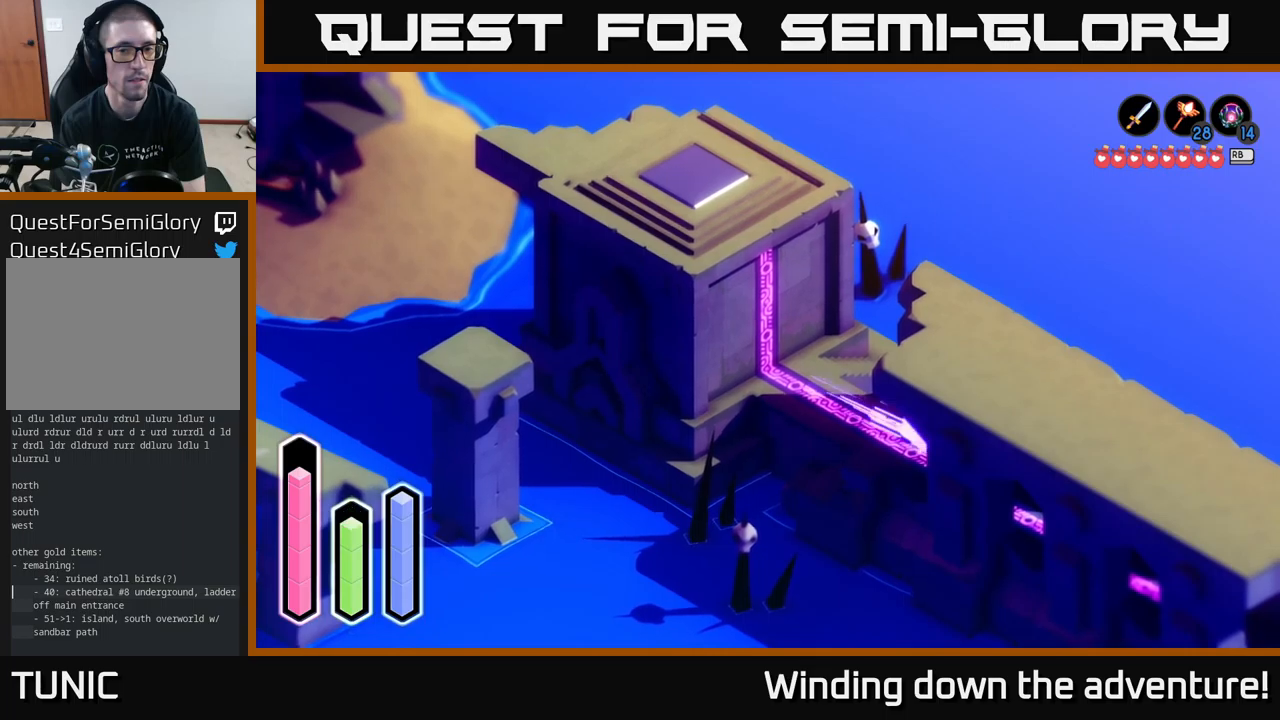
{"buttons": [], "left_stick": "up-right", "right_stick": "center", "events": [[150, "A", "up"], [500, "left_stick", "up-right"]]}
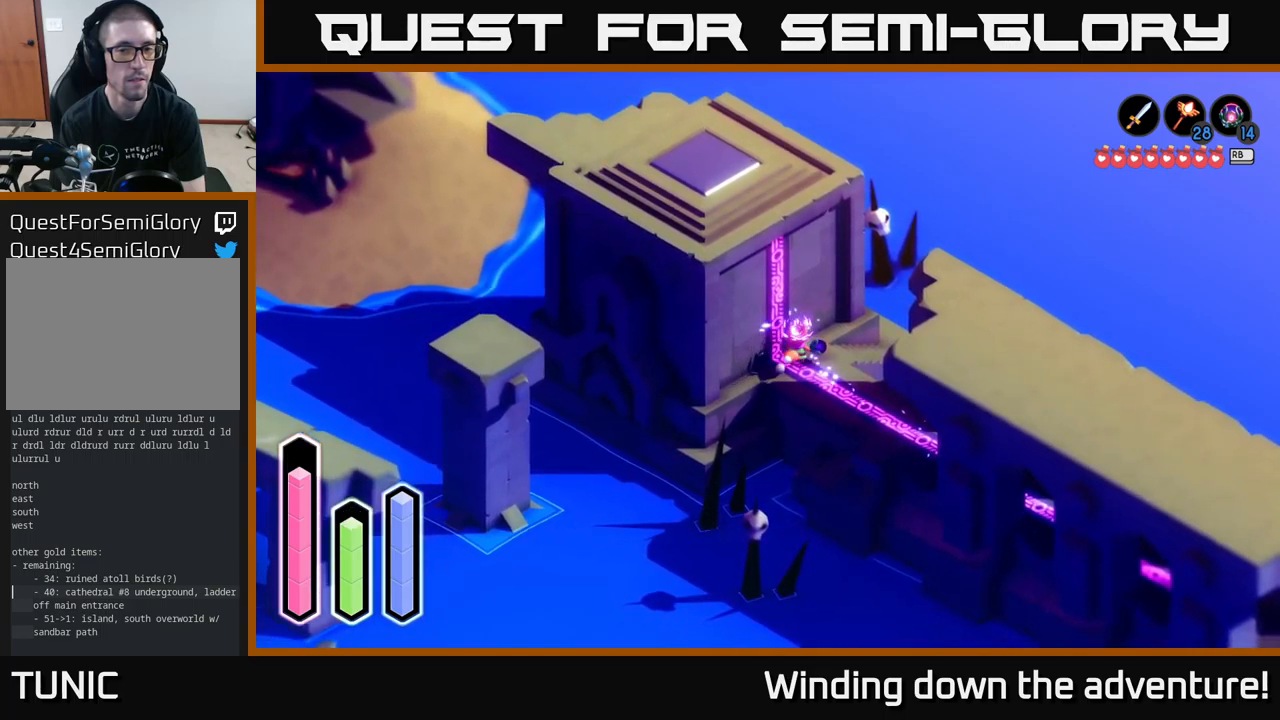
{"buttons": [], "left_stick": "up-right", "right_stick": "center", "events": [[100, "left_stick", "right"], [233, "left_stick", "up-right"]]}
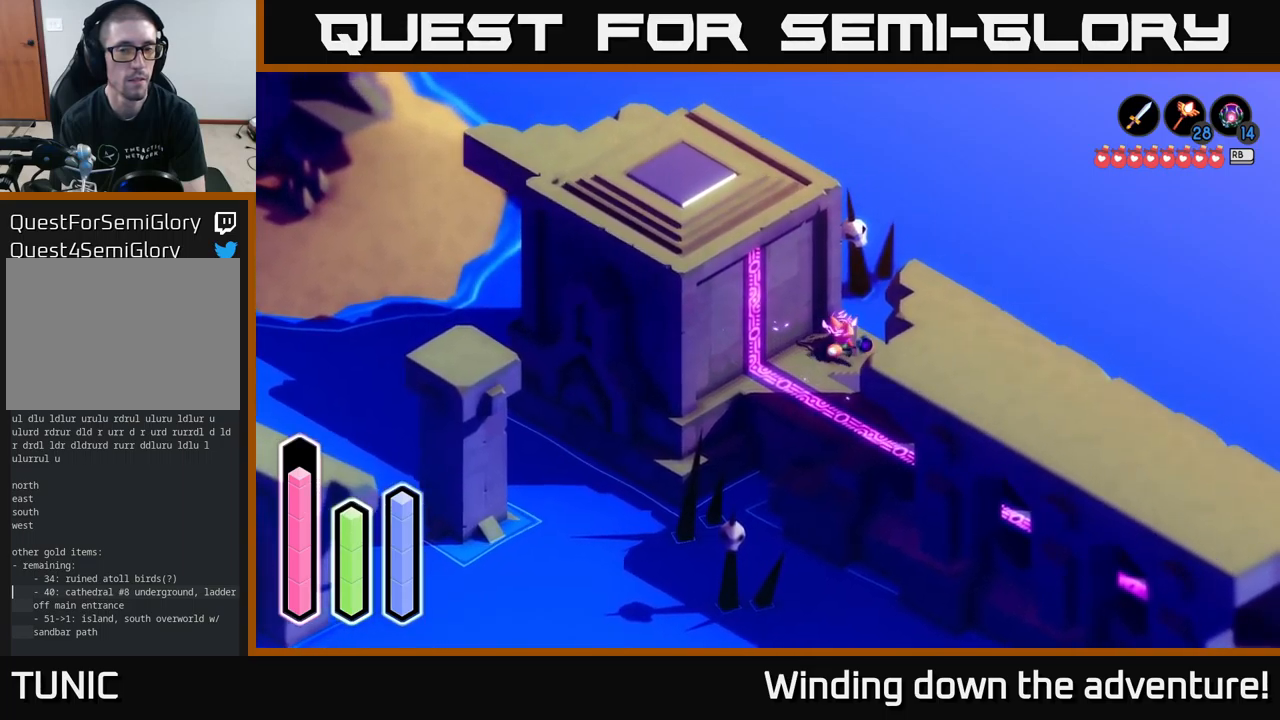
{"buttons": [], "left_stick": "up-left", "right_stick": "center", "events": [[333, "left_stick", "up"], [483, "left_stick", "up-left"]]}
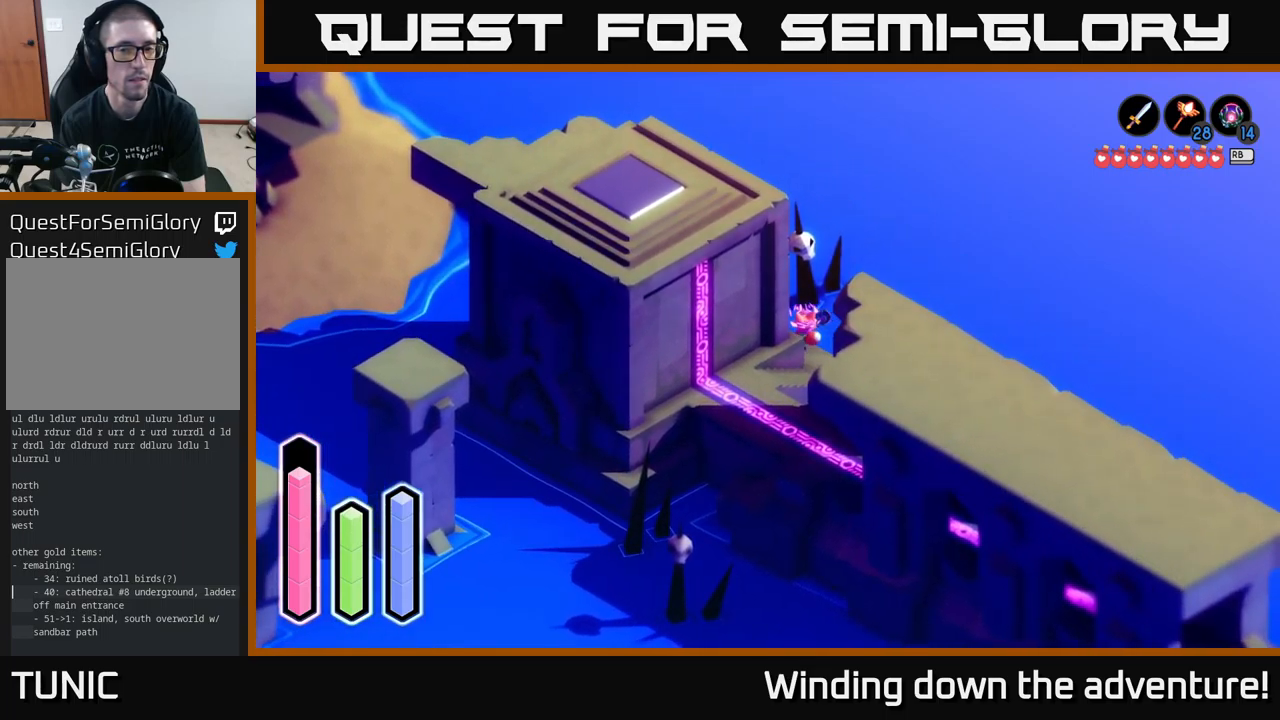
{"buttons": [], "left_stick": "up-left", "right_stick": "center", "events": [[233, "A", "down"], [400, "A", "up"]]}
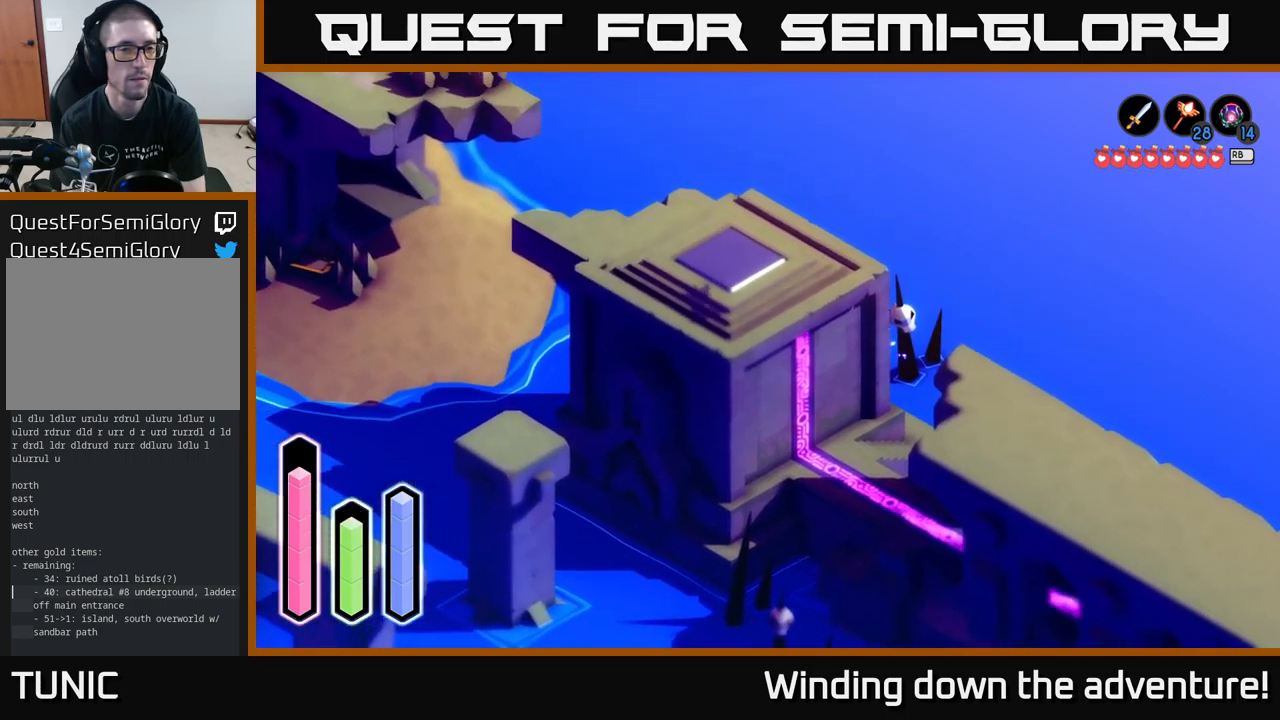
{"buttons": [], "left_stick": "left", "right_stick": "center", "events": [[133, "A", "down"], [250, "left_stick", "left"], [283, "A", "up"]]}
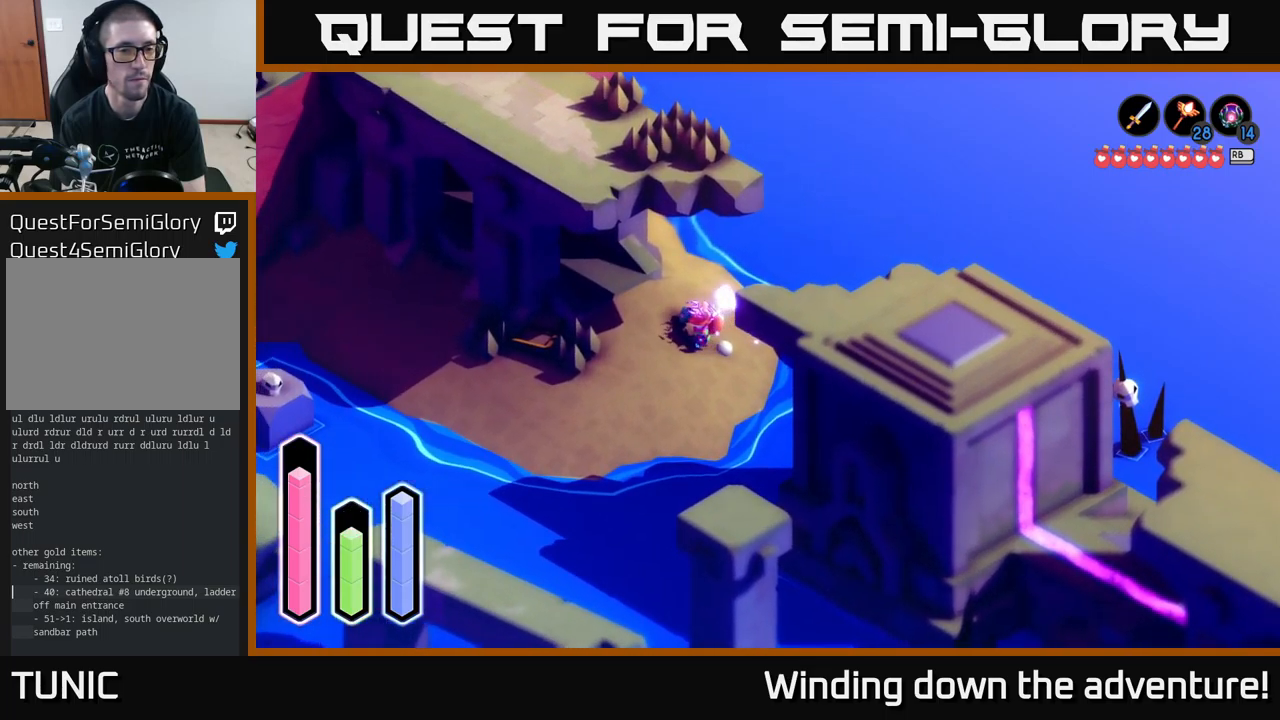
{"buttons": ["A"], "left_stick": "up-left", "right_stick": "center", "events": [[50, "A", "down"], [166, "A", "up"], [266, "left_stick", "up-left"], [483, "A", "down"]]}
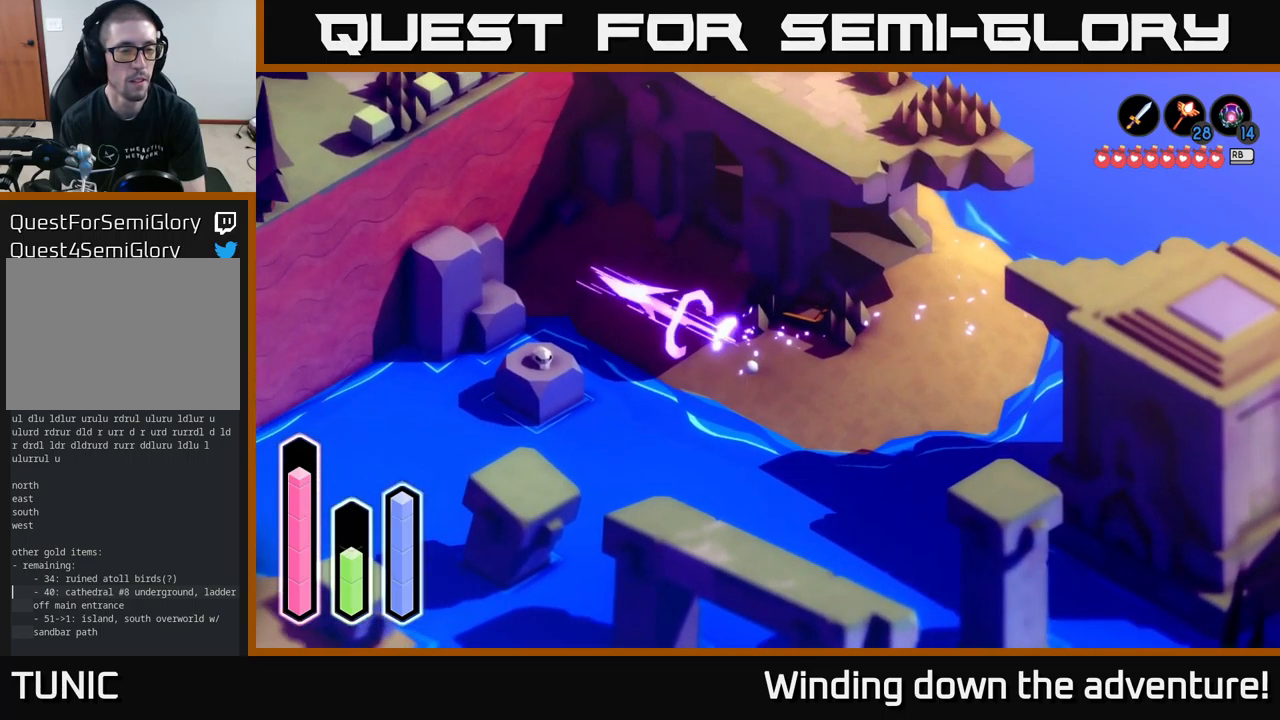
{"buttons": [], "left_stick": "right", "right_stick": "center", "events": [[133, "A", "up"], [300, "left_stick", "center"], [500, "left_stick", "right"]]}
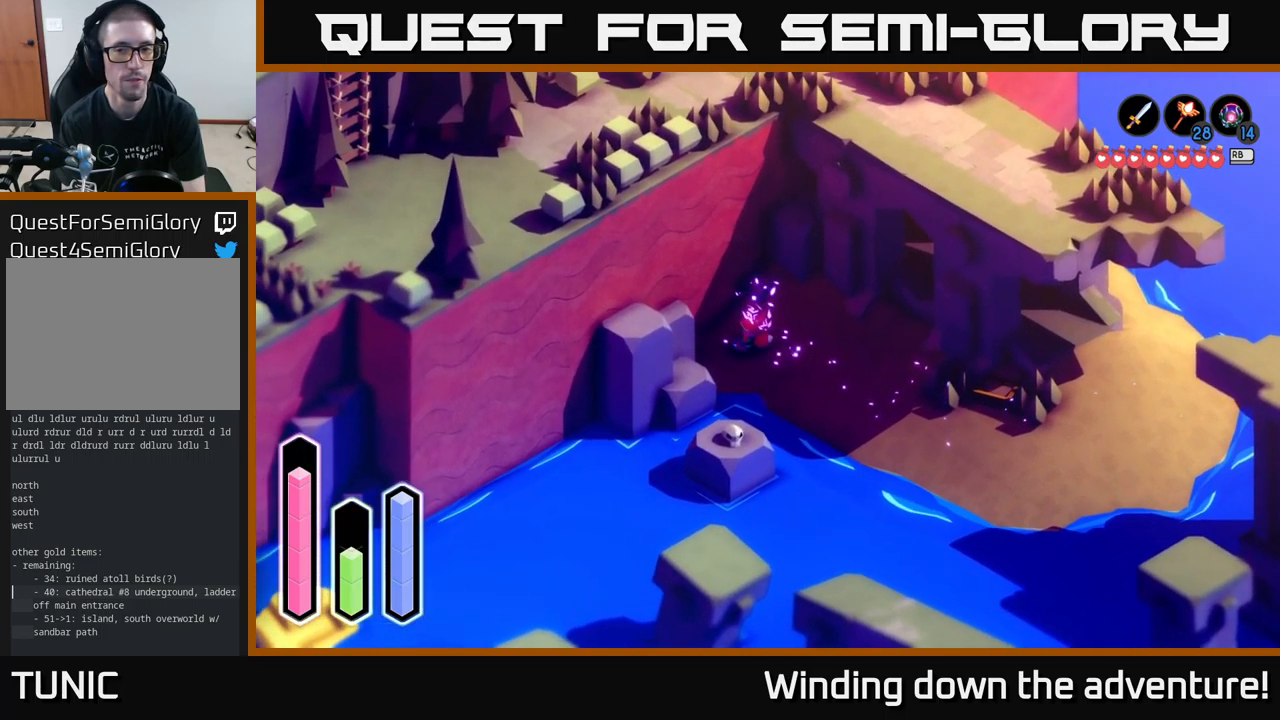
{"buttons": [], "left_stick": "down-right", "right_stick": "center", "events": [[50, "left_stick", "down-right"]]}
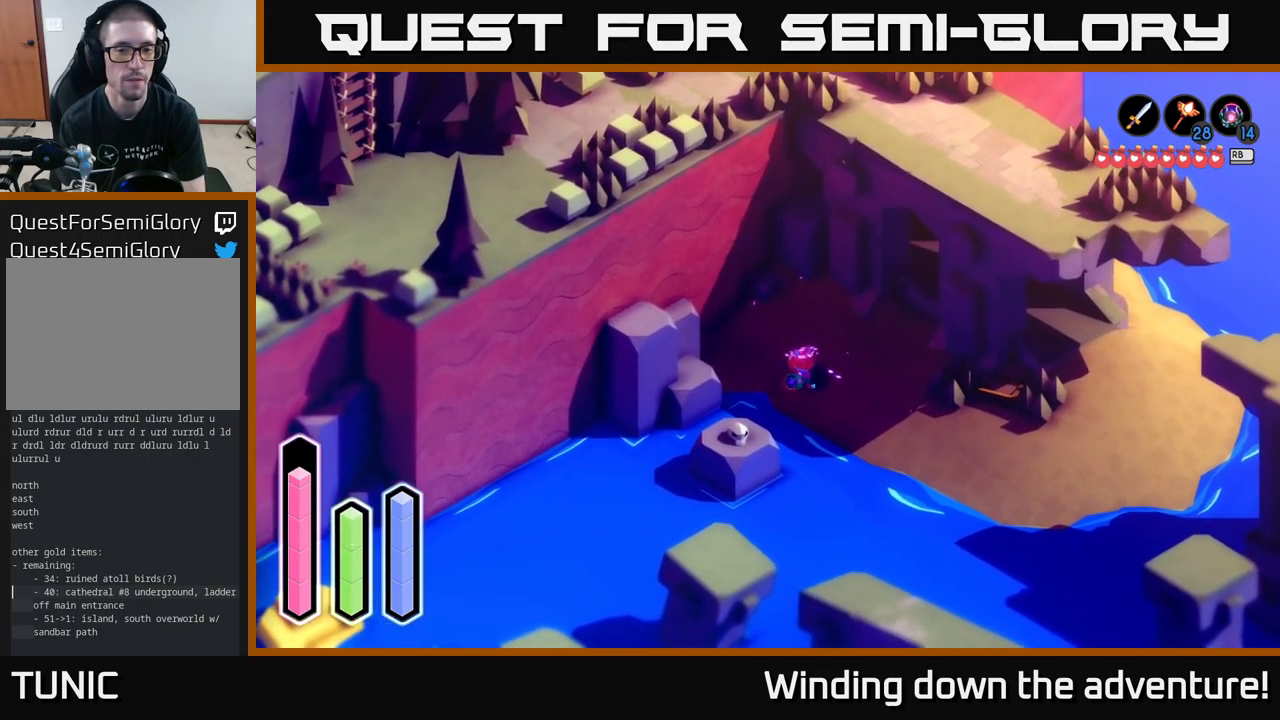
{"buttons": [], "left_stick": "down", "right_stick": "center", "events": [[150, "left_stick", "down"], [250, "A", "down"], [433, "A", "up"]]}
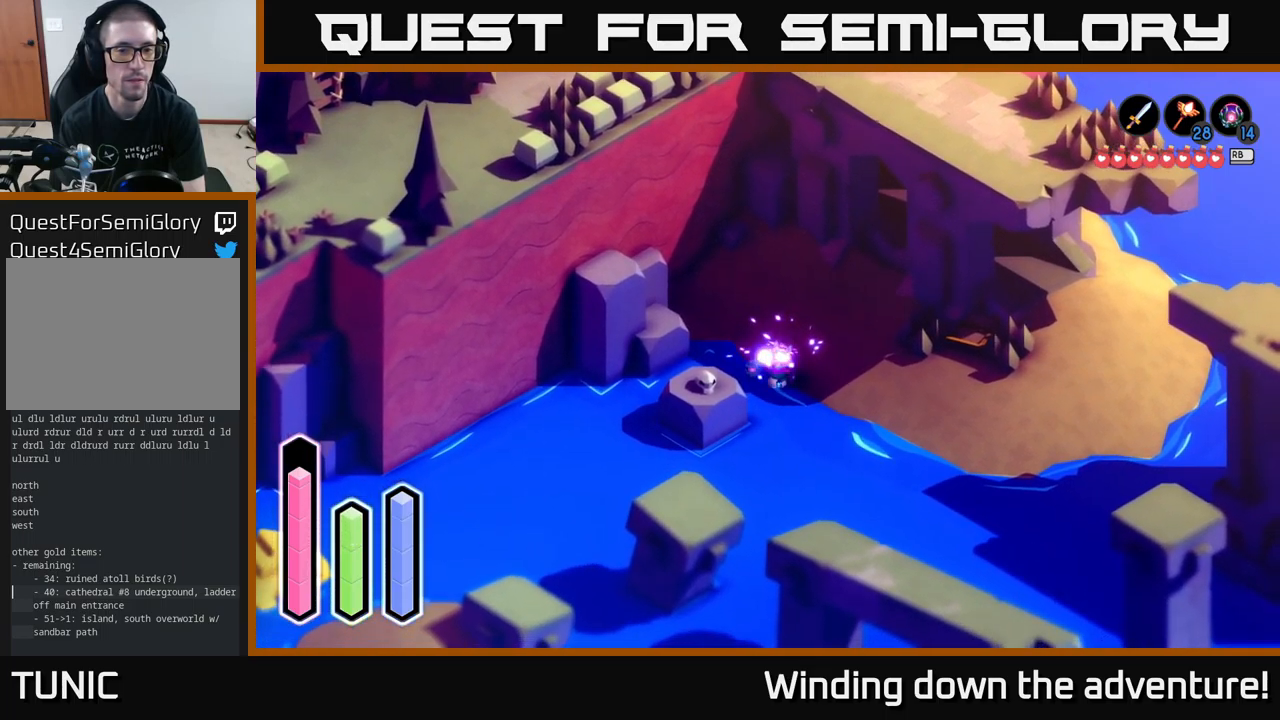
{"buttons": ["A"], "left_stick": "right", "right_stick": "center", "events": [[116, "left_stick", "down-right"], [366, "A", "down"], [416, "left_stick", "right"]]}
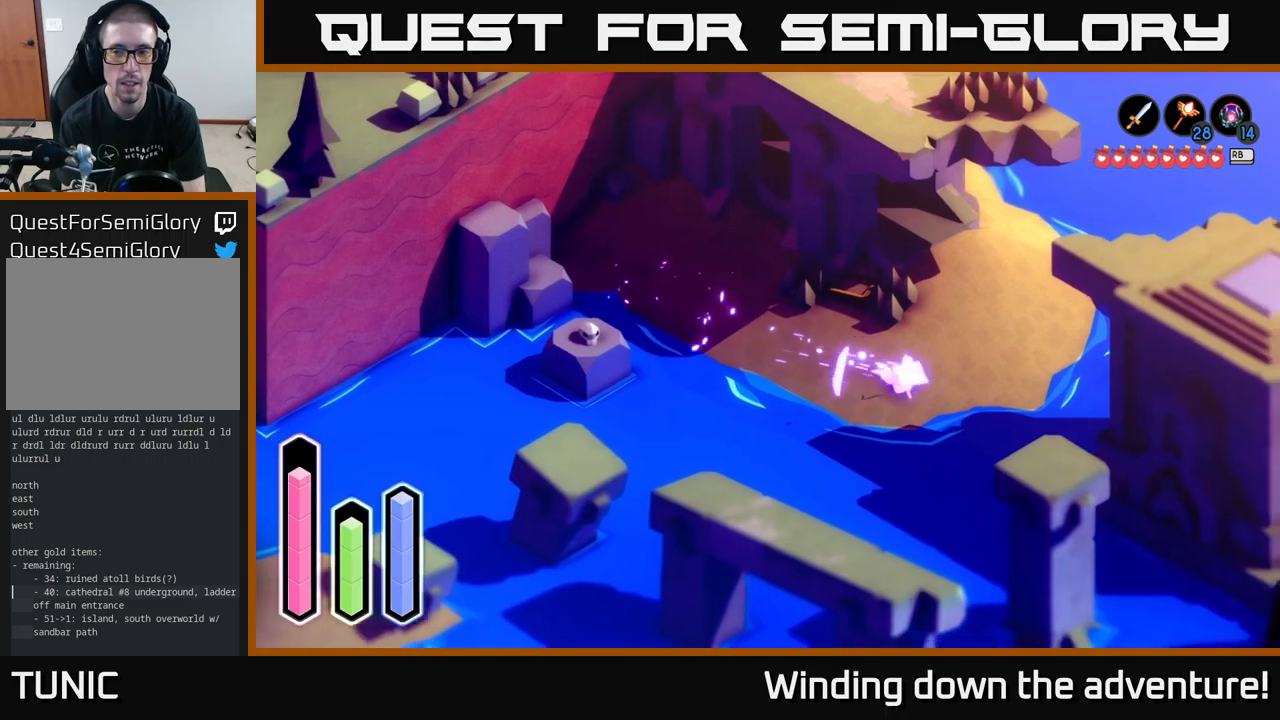
{"buttons": [], "left_stick": "up-left", "right_stick": "center", "events": [[50, "A", "up"], [117, "left_stick", "up-right"], [217, "A", "down"], [350, "left_stick", "up"], [367, "A", "up"], [483, "left_stick", "up-left"]]}
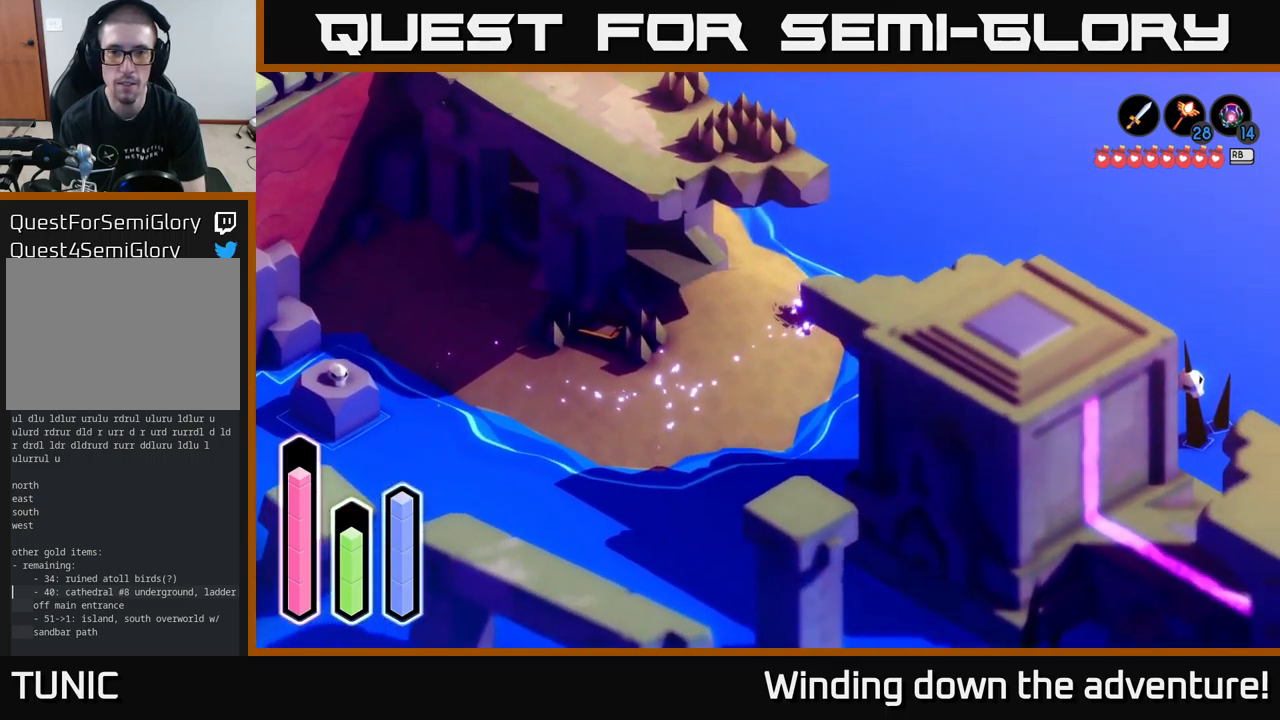
{"buttons": [], "left_stick": "up-left", "right_stick": "center", "events": [[133, "A", "down"], [167, "left_stick", "up"], [283, "A", "up"], [283, "left_stick", "up-left"]]}
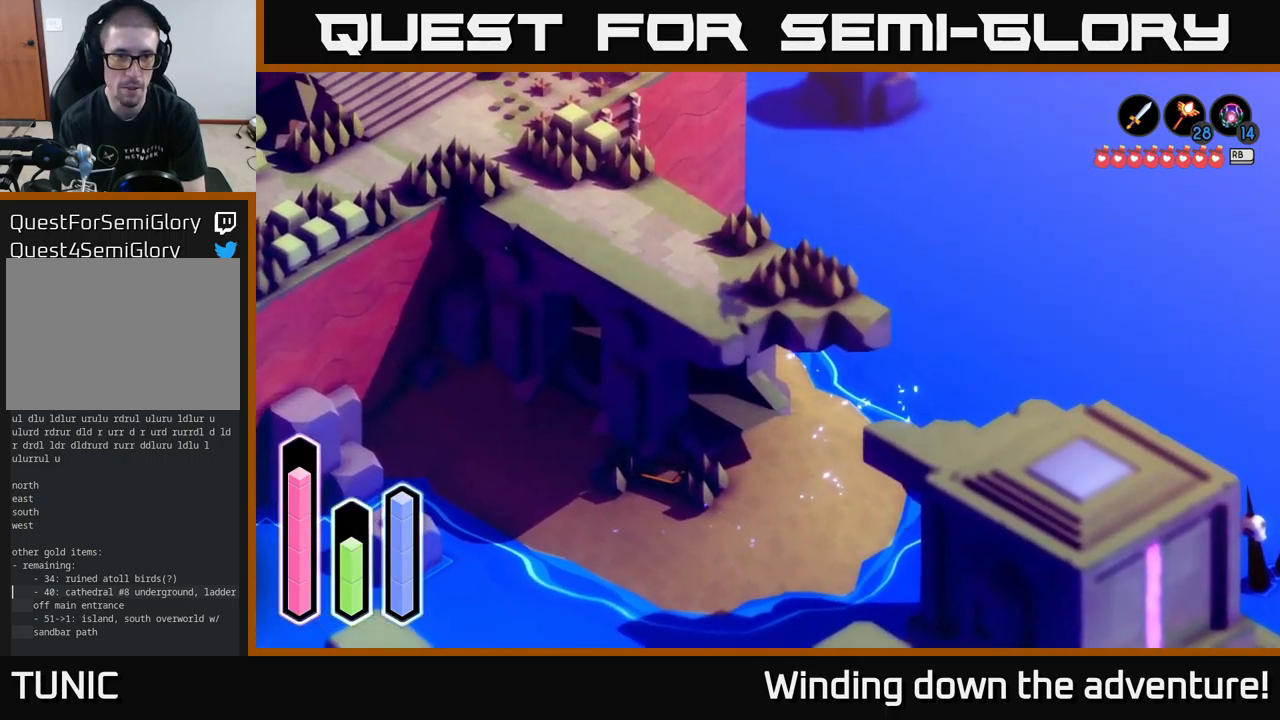
{"buttons": [], "left_stick": "center", "right_stick": "center", "events": [[67, "A", "down"], [217, "A", "up"], [450, "left_stick", "center"]]}
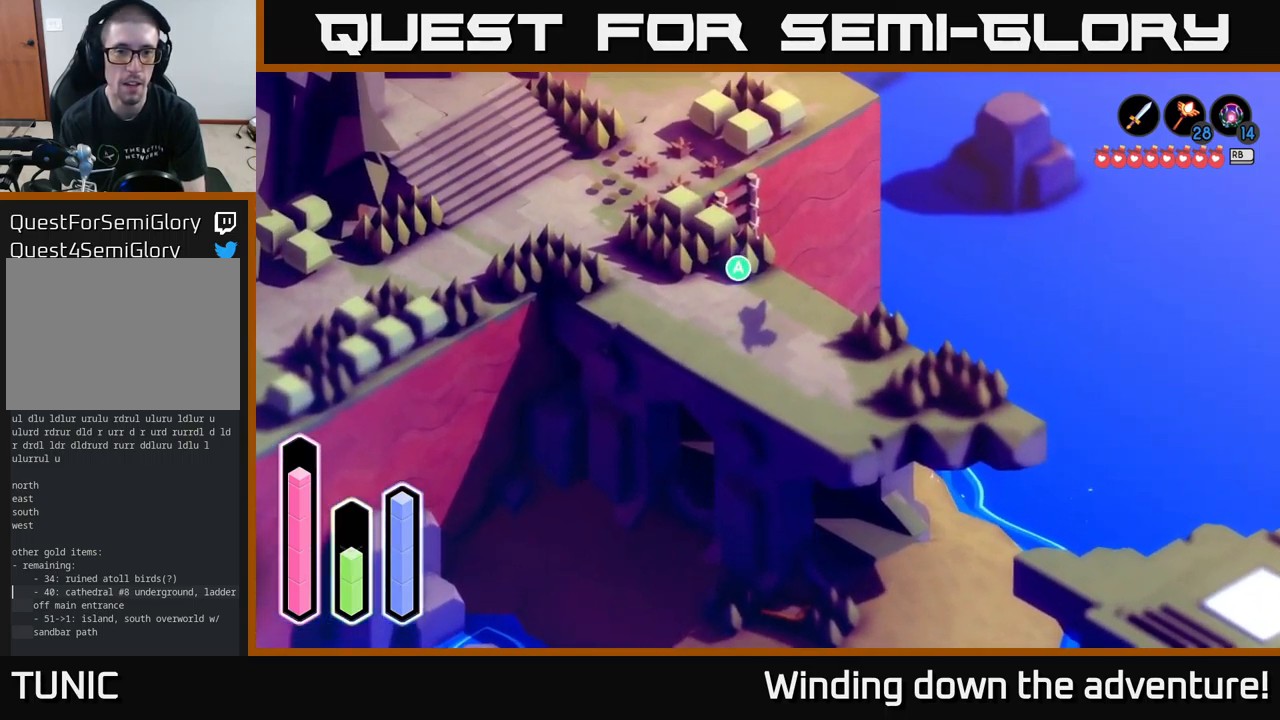
{"buttons": [], "left_stick": "up-left", "right_stick": "center", "events": [[33, "A", "down"], [133, "left_stick", "up-left"], [167, "A", "up"]]}